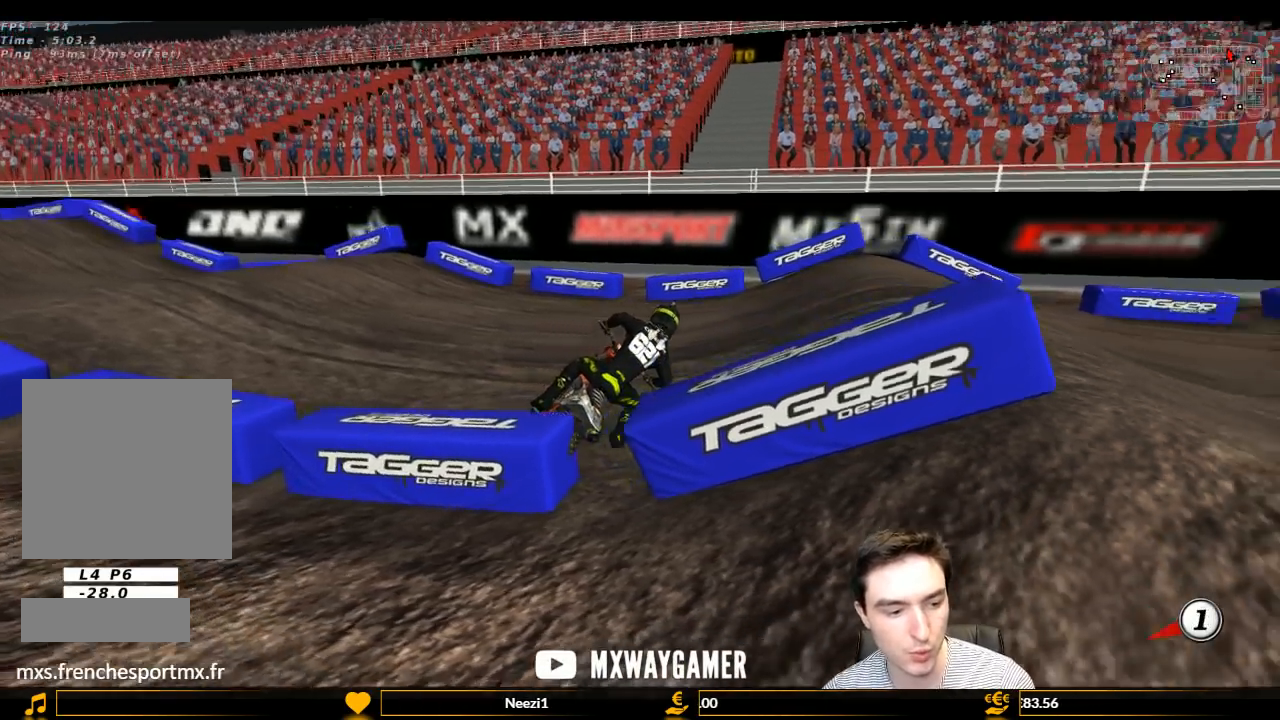
Gameplay with a controller (Xbox layout); each line is a JSON object with the inputs held at the frame after it. "events" lists button and stick changes between this image and that frame as [ms after this image, input, new state], when the widget could be followed in between. Not read: L3 R3.
{"buttons": ["Y"], "left_stick": "right", "right_stick": "center", "events": [[100, "X", "up"], [167, "X", "down"], [367, "X", "up"], [400, "X", "down"], [500, "X", "up"]]}
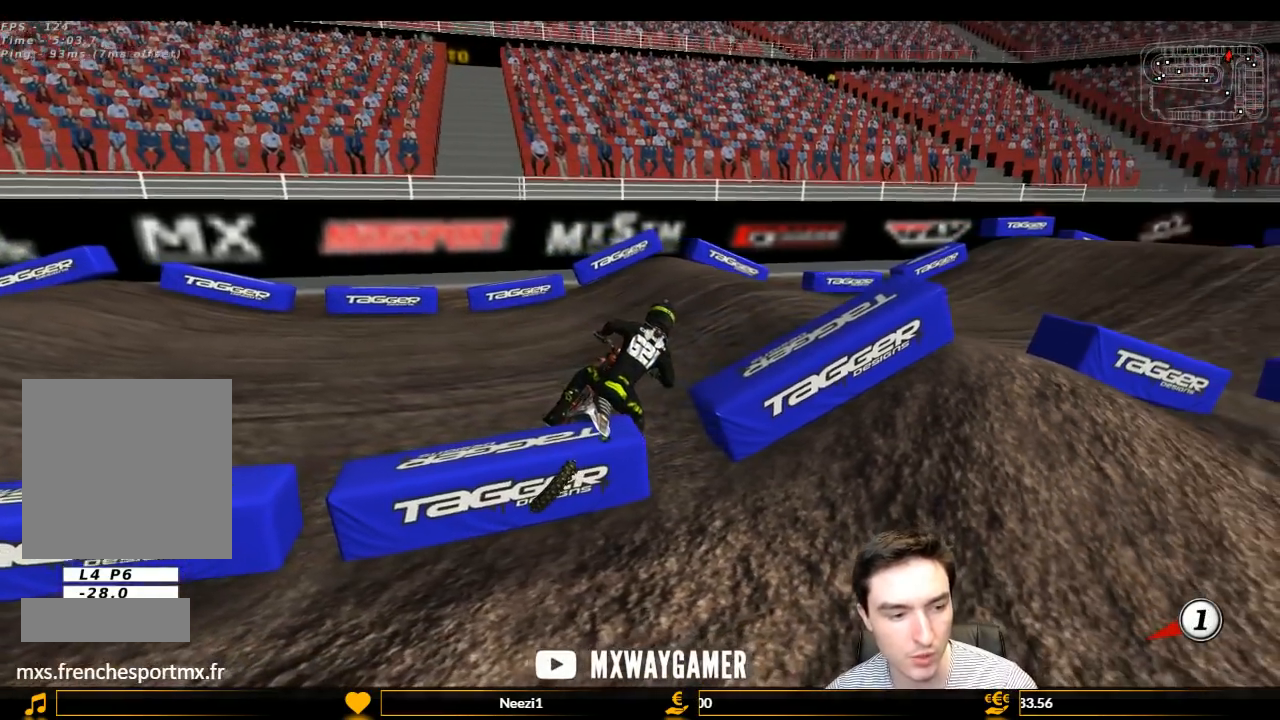
{"buttons": ["Y"], "left_stick": "right", "right_stick": "center", "events": [[200, "X", "down"], [333, "X", "up"]]}
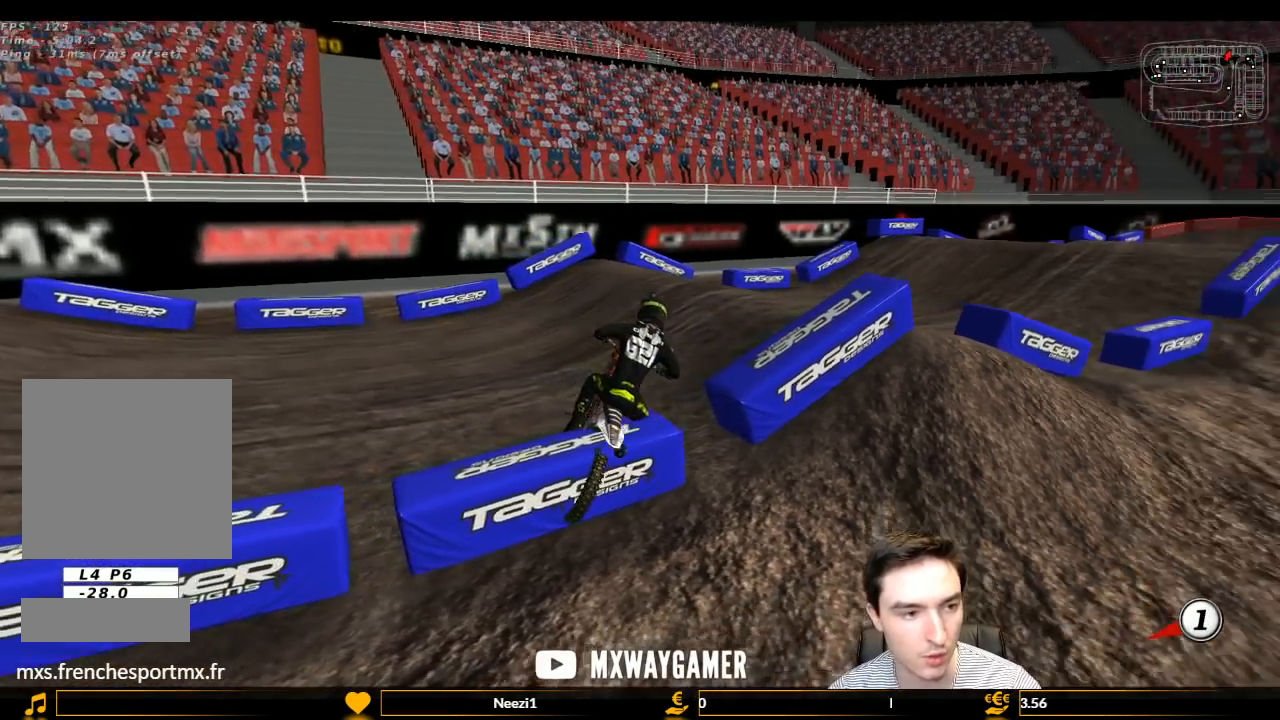
{"buttons": ["L1", "R2"], "left_stick": "up-right", "right_stick": "center", "events": [[100, "L1", "down"], [100, "R1", "down"], [100, "R2", "down"], [233, "left_stick", "up-right"], [333, "R1", "up"], [333, "Y", "up"]]}
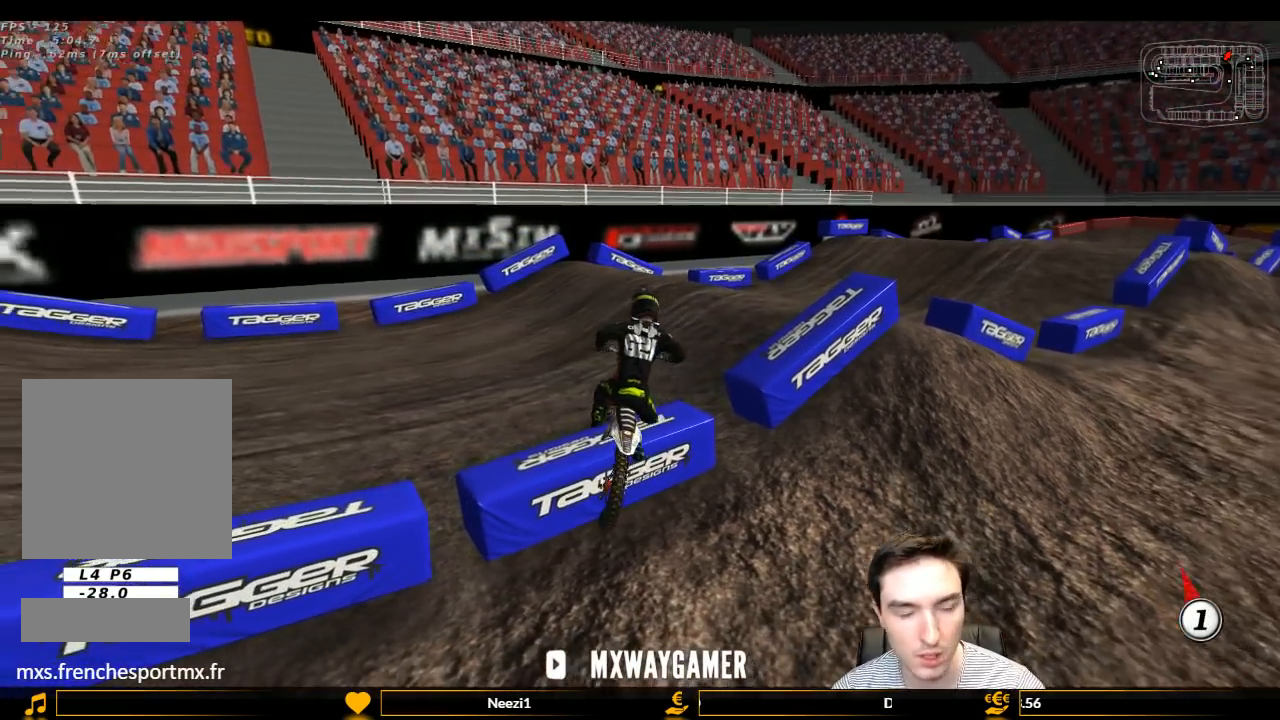
{"buttons": ["L1", "R2"], "left_stick": "center", "right_stick": "center", "events": [[400, "left_stick", "center"]]}
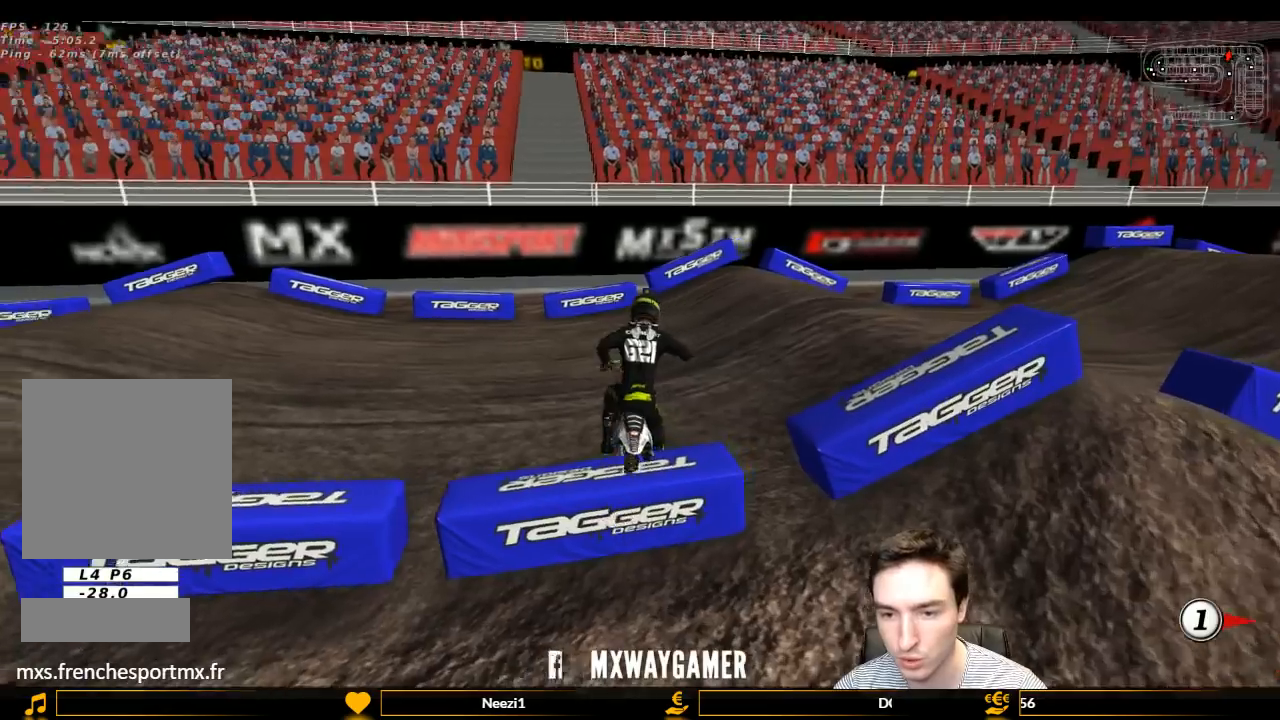
{"buttons": ["L1"], "left_stick": "center", "right_stick": "center", "events": [[333, "R2", "up"]]}
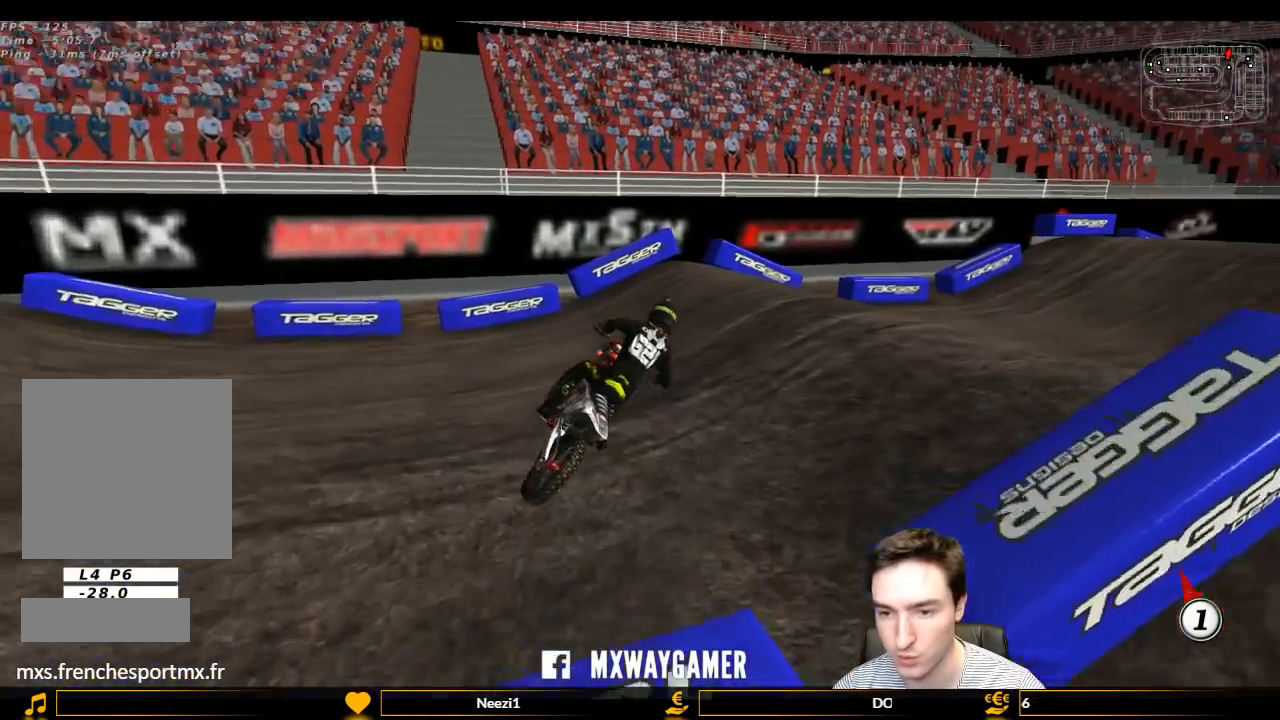
{"buttons": ["L1"], "left_stick": "left", "right_stick": "center", "events": [[100, "left_stick", "left"], [167, "R2", "down"], [367, "R2", "up"]]}
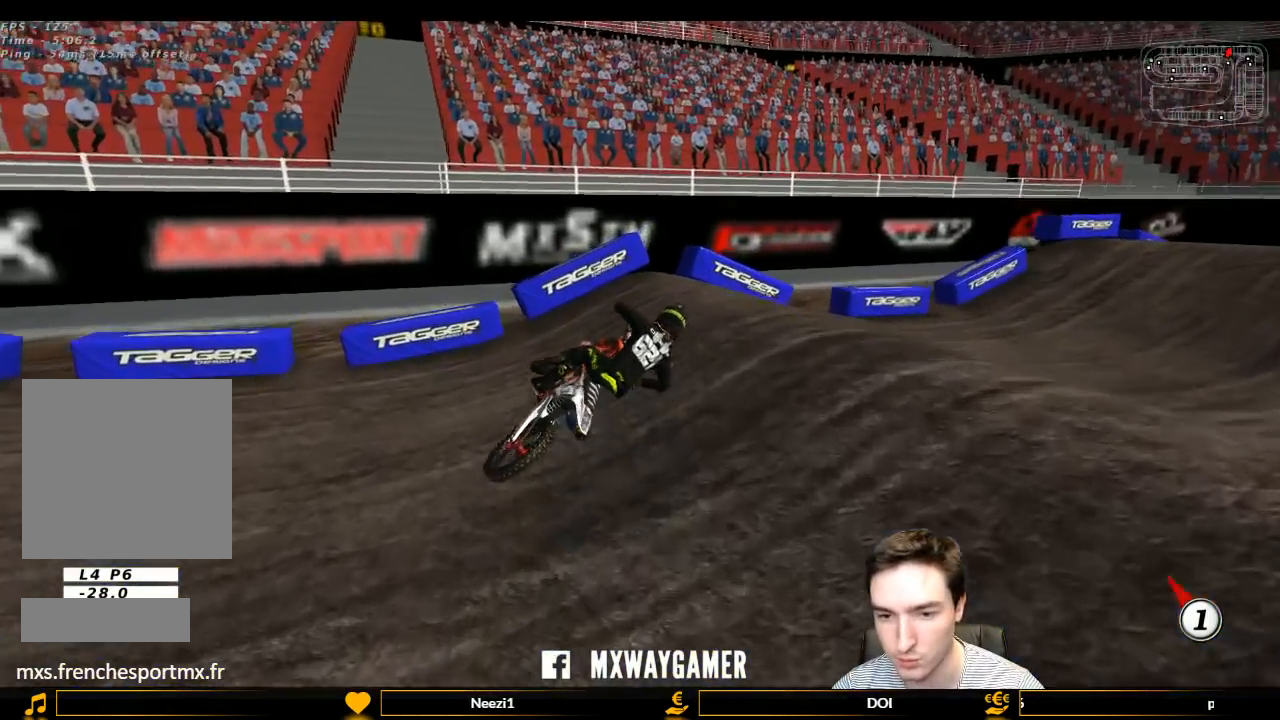
{"buttons": ["Y"], "left_stick": "right", "right_stick": "center", "events": [[33, "left_stick", "center"], [233, "L1", "up"], [233, "Y", "down"], [233, "left_stick", "right"]]}
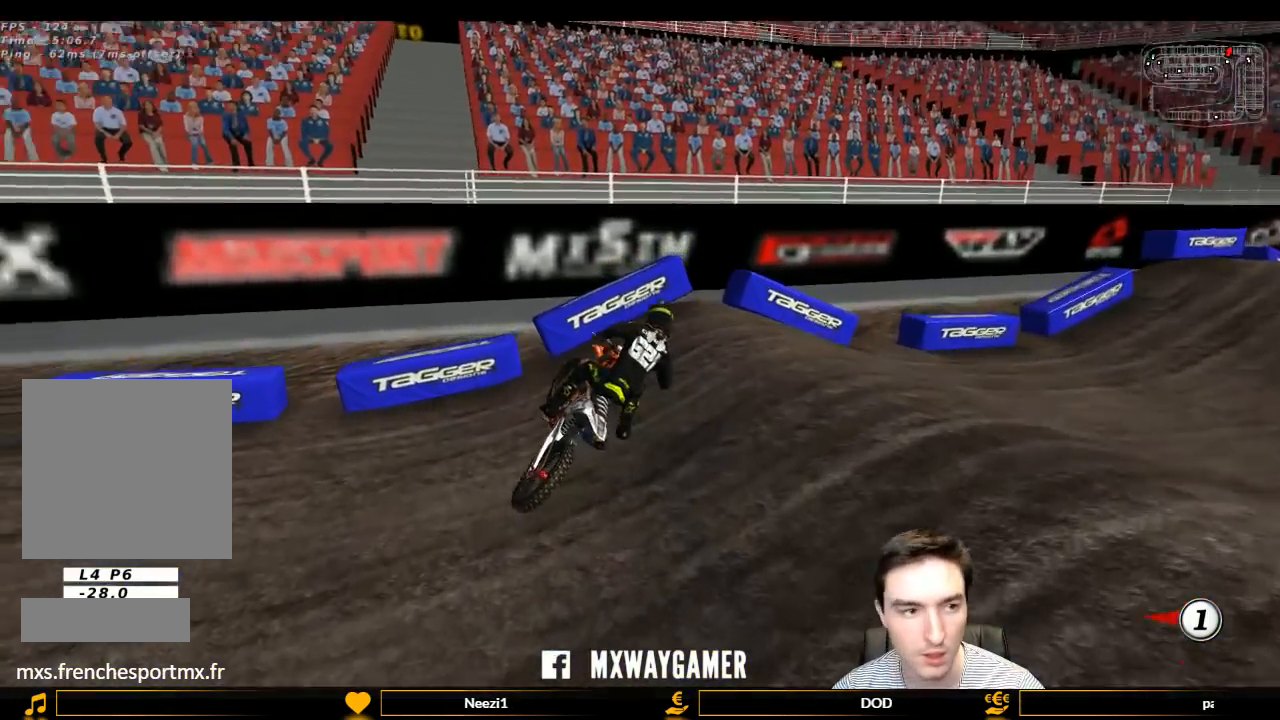
{"buttons": ["Y"], "left_stick": "right", "right_stick": "center", "events": []}
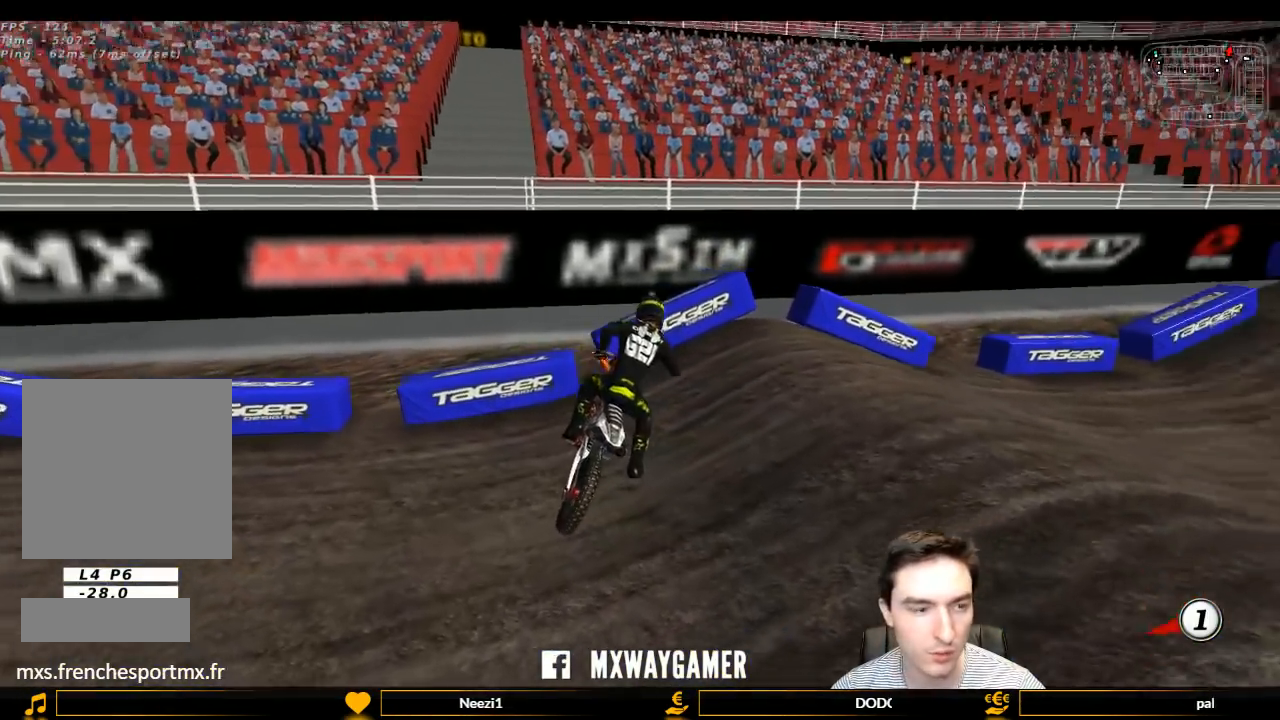
{"buttons": ["Y"], "left_stick": "right", "right_stick": "center", "events": []}
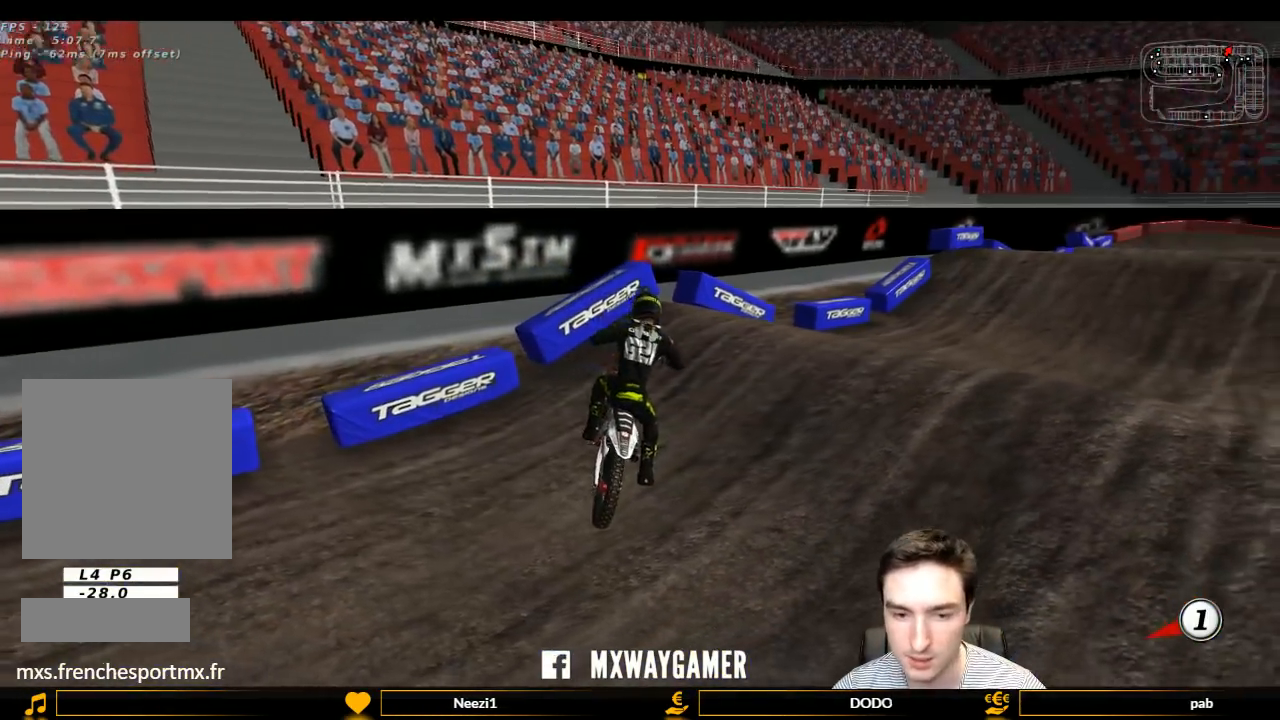
{"buttons": ["Y"], "left_stick": "right", "right_stick": "center", "events": []}
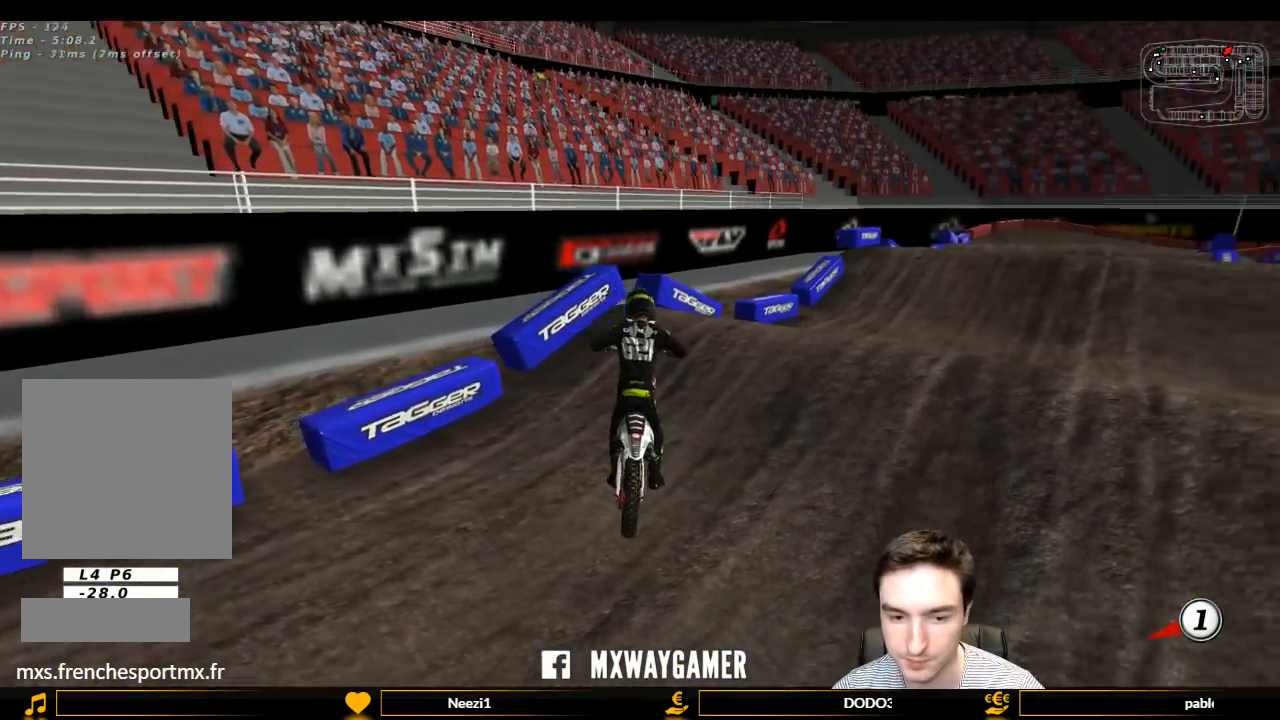
{"buttons": ["L1", "R1", "R2"], "left_stick": "up-right", "right_stick": "center", "events": [[300, "L1", "down"], [300, "R1", "down"], [300, "R2", "down"], [333, "left_stick", "up-right"], [500, "Y", "up"]]}
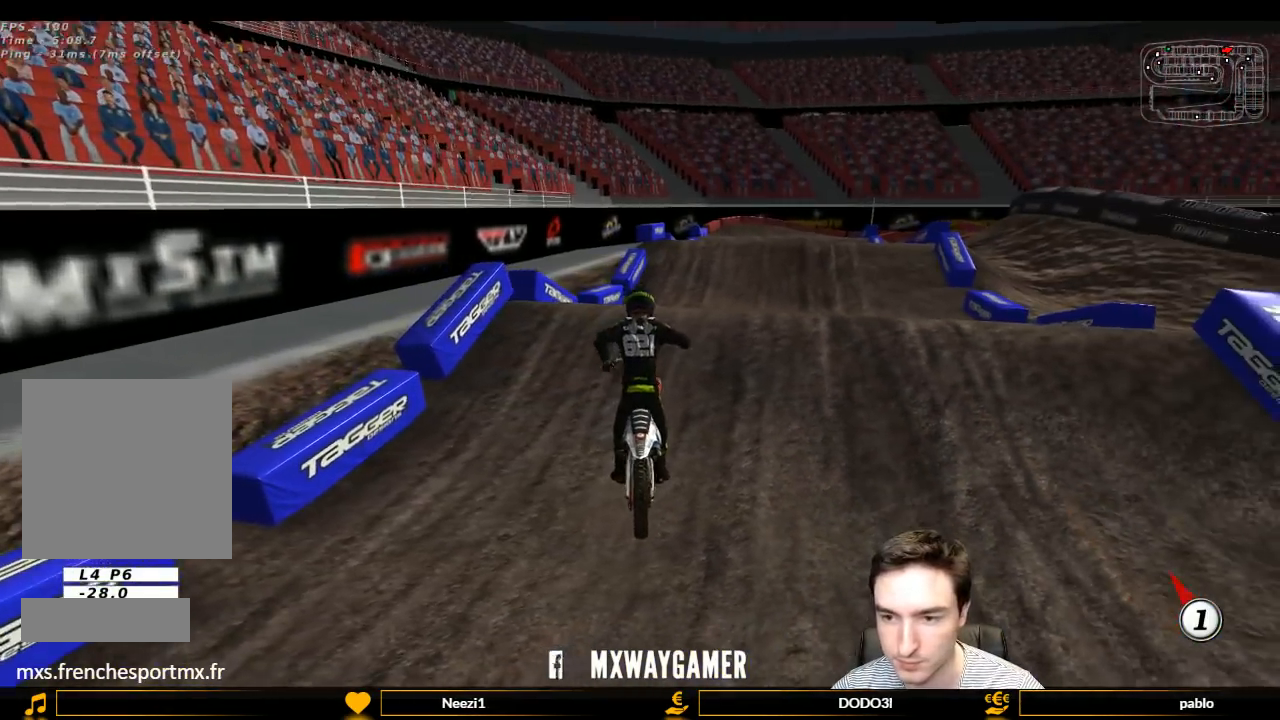
{"buttons": ["L1", "R2"], "left_stick": "up-left", "right_stick": "center", "events": [[33, "R1", "up"], [333, "left_stick", "up"], [500, "left_stick", "up-left"]]}
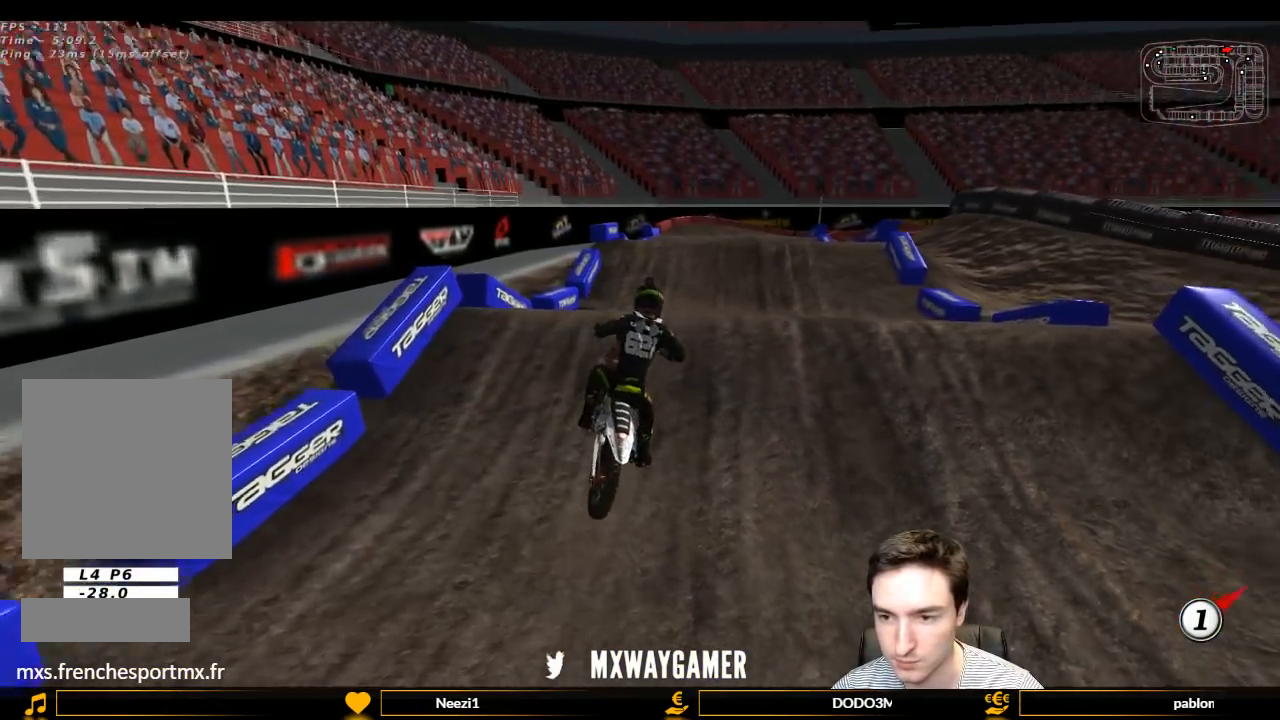
{"buttons": ["L1"], "left_stick": "up-left", "right_stick": "center", "events": [[300, "R2", "up"]]}
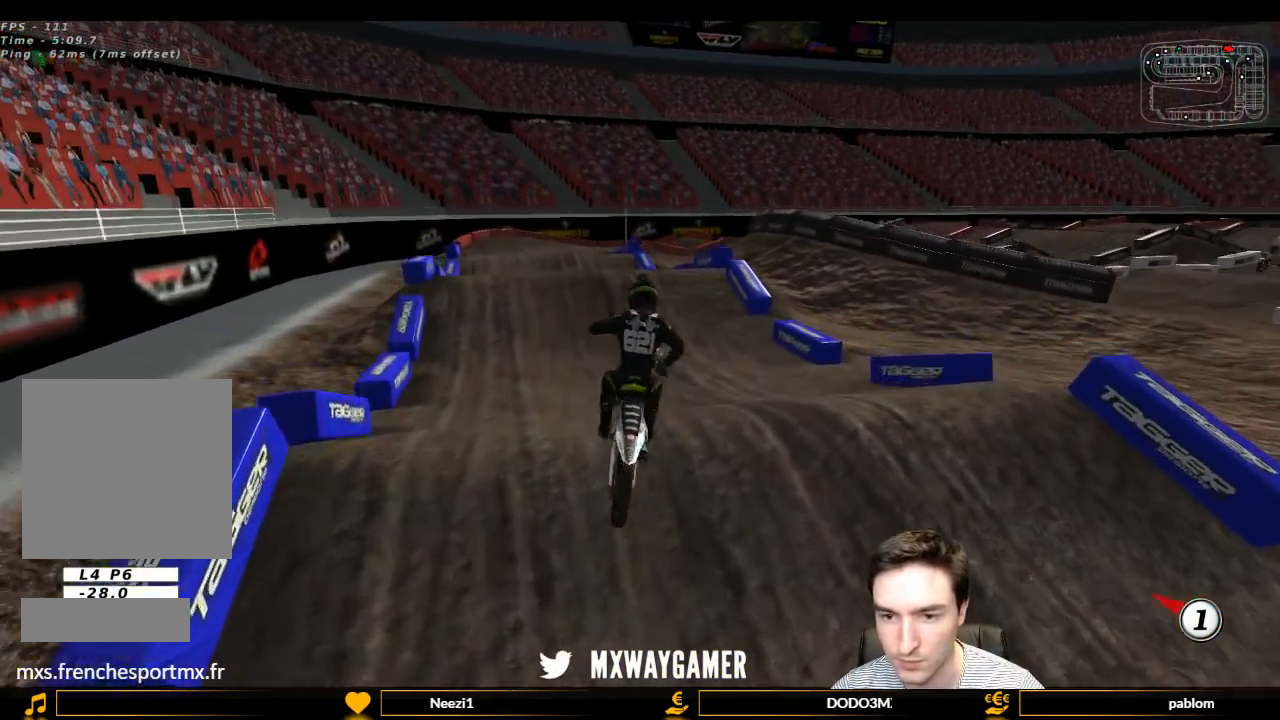
{"buttons": ["L1", "R2"], "left_stick": "right", "right_stick": "center", "events": [[100, "R2", "down"], [200, "left_stick", "center"], [433, "left_stick", "right"]]}
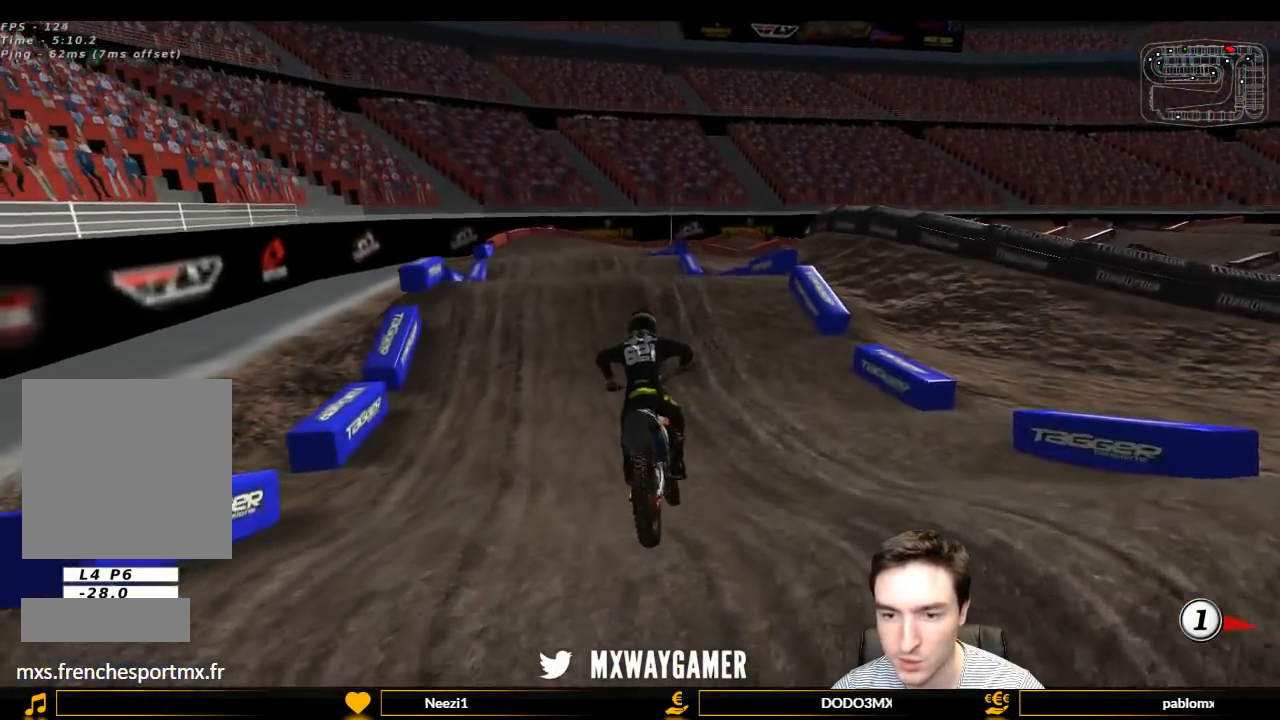
{"buttons": ["L1", "R2"], "left_stick": "left", "right_stick": "center", "events": [[67, "left_stick", "center"], [233, "B", "down"], [333, "B", "up"], [333, "left_stick", "left"]]}
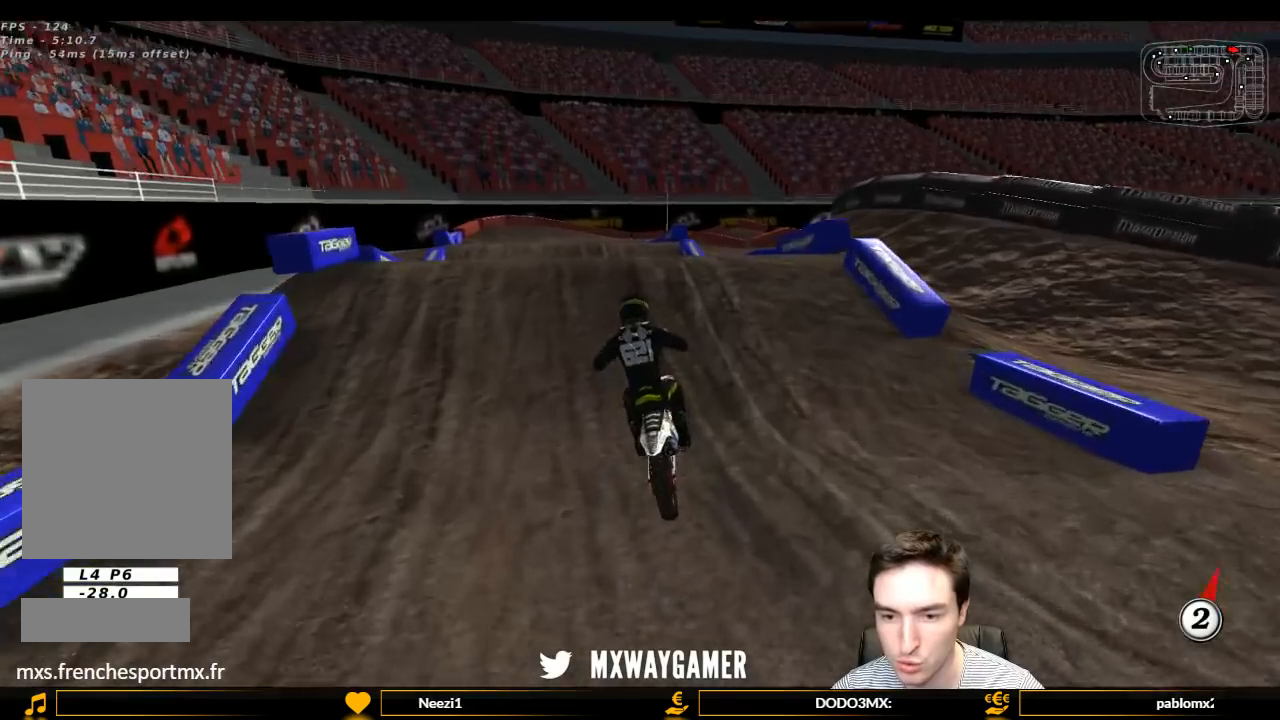
{"buttons": ["R2"], "left_stick": "down-left", "right_stick": "center", "events": [[33, "left_stick", "center"], [167, "L1", "up"], [400, "left_stick", "down"], [467, "left_stick", "down-left"]]}
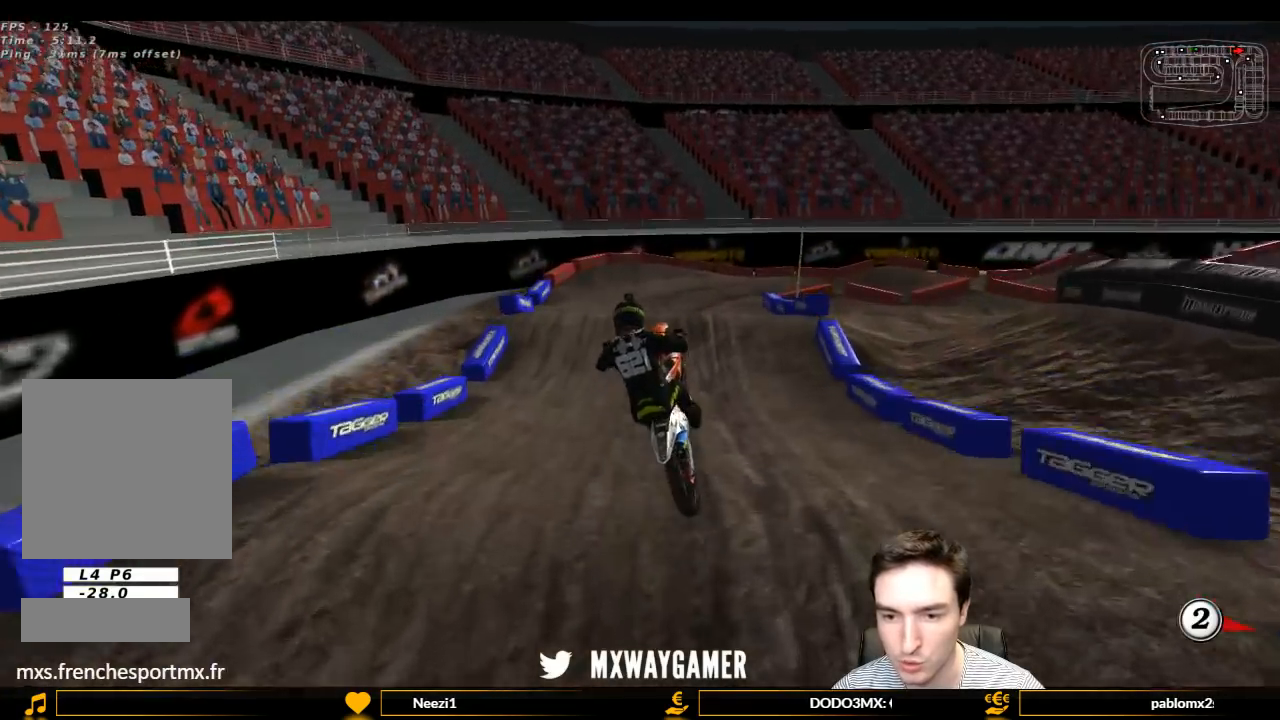
{"buttons": [], "left_stick": "right", "right_stick": "center", "events": [[133, "R2", "up"], [367, "left_stick", "down-right"], [500, "left_stick", "right"]]}
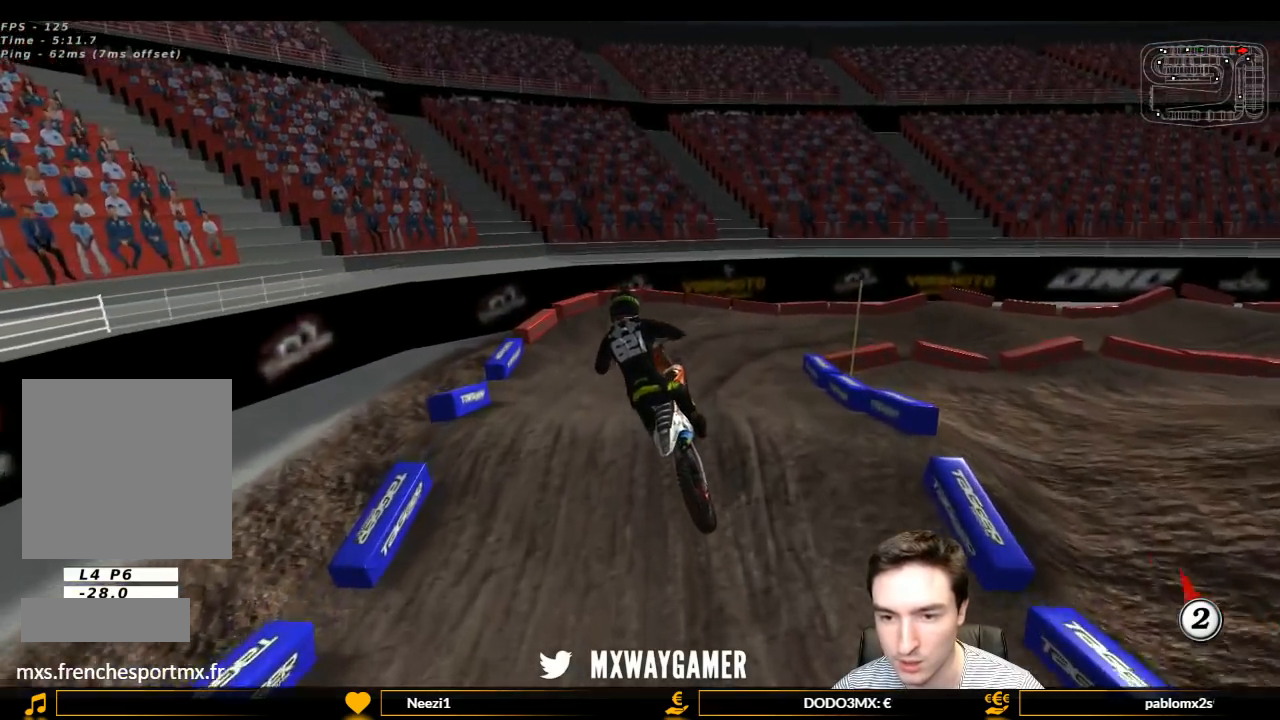
{"buttons": [], "left_stick": "center", "right_stick": "center", "events": [[100, "A", "down"], [333, "left_stick", "down-right"], [500, "A", "up"], [500, "left_stick", "center"]]}
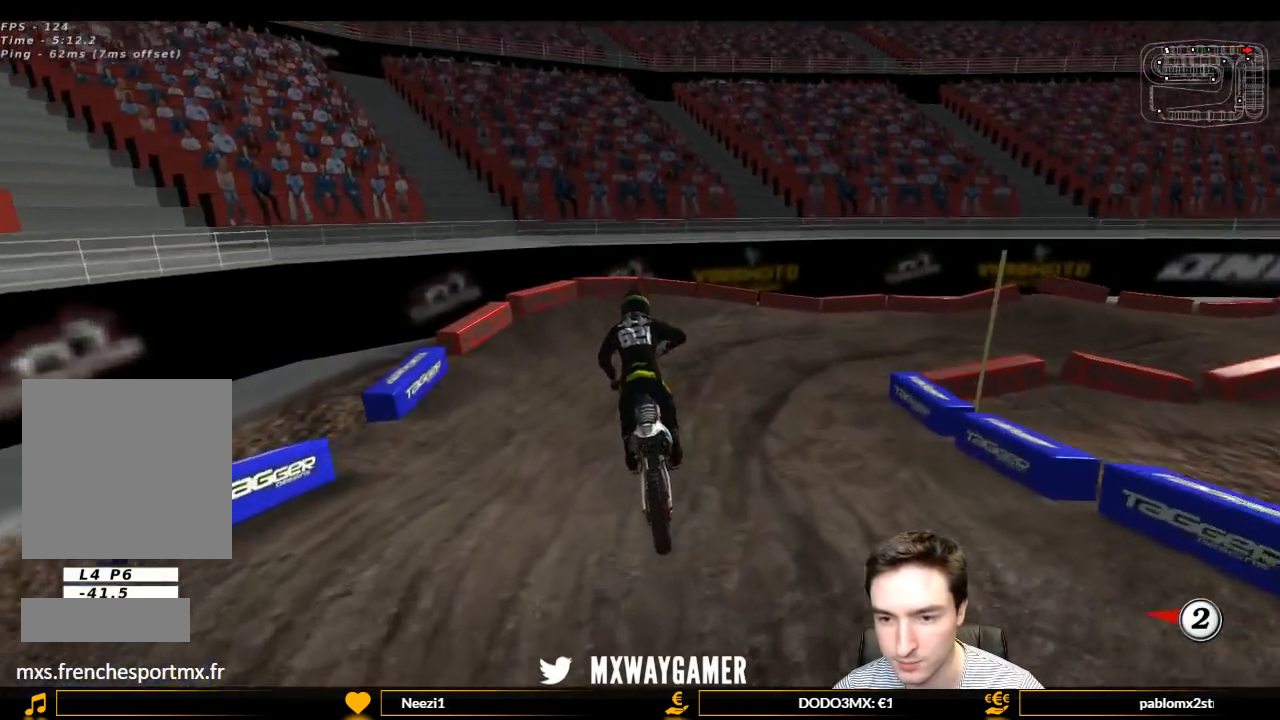
{"buttons": ["L1", "L2"], "left_stick": "right", "right_stick": "center", "events": [[100, "A", "down"], [100, "L1", "down"], [100, "L2", "down"], [100, "left_stick", "right"], [500, "A", "up"]]}
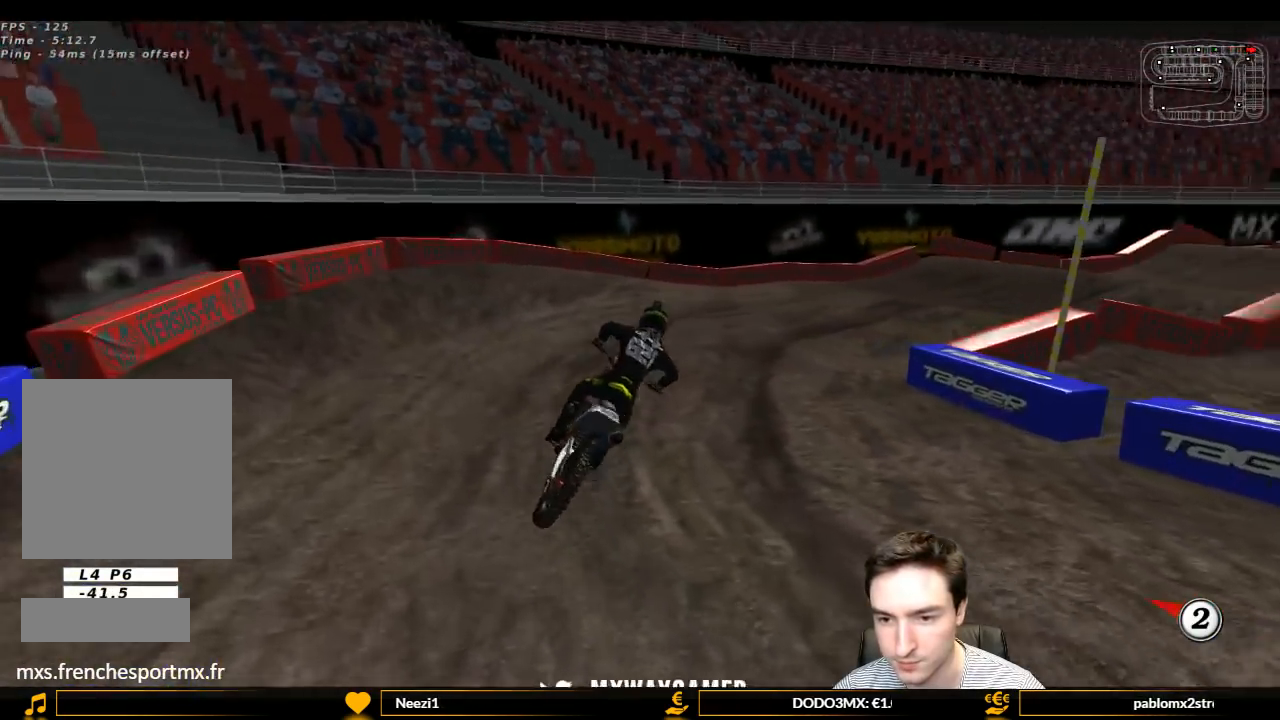
{"buttons": ["L1", "R2"], "left_stick": "center", "right_stick": "center", "events": [[67, "L2", "up"], [67, "left_stick", "center"], [400, "R2", "down"]]}
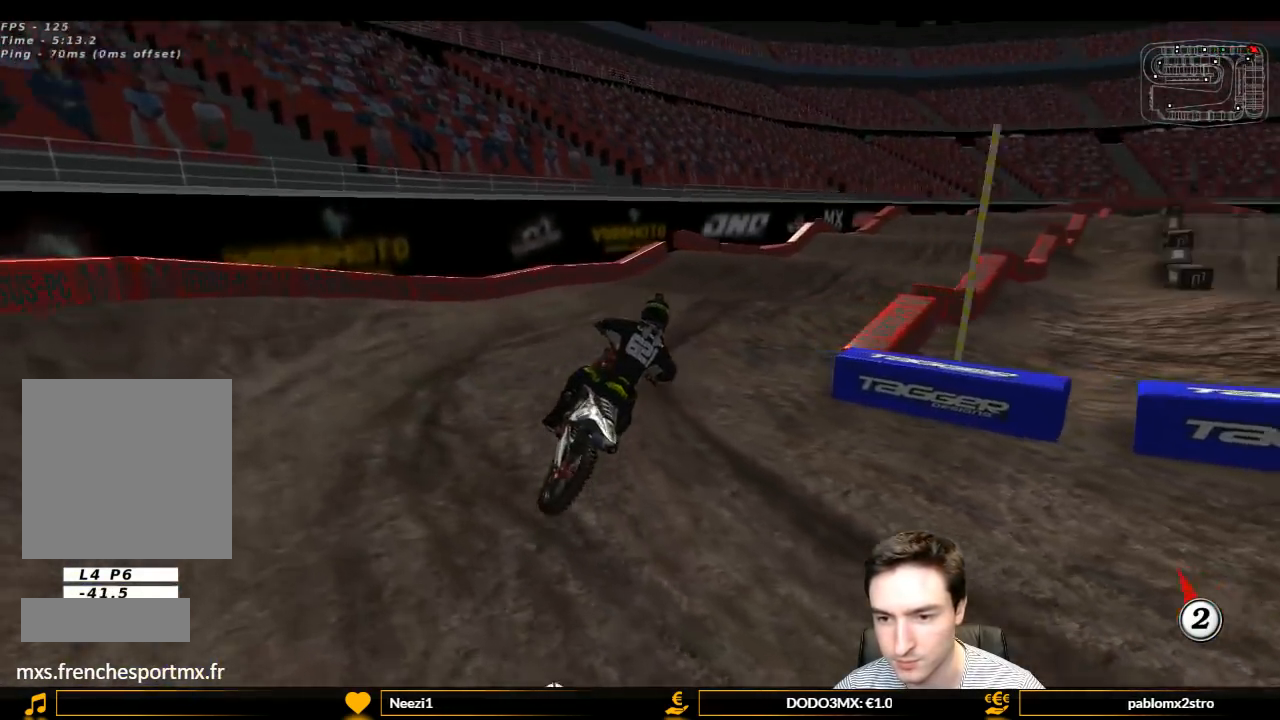
{"buttons": ["L1", "R2"], "left_stick": "left", "right_stick": "center", "events": [[67, "left_stick", "left"], [267, "left_stick", "center"], [433, "left_stick", "left"]]}
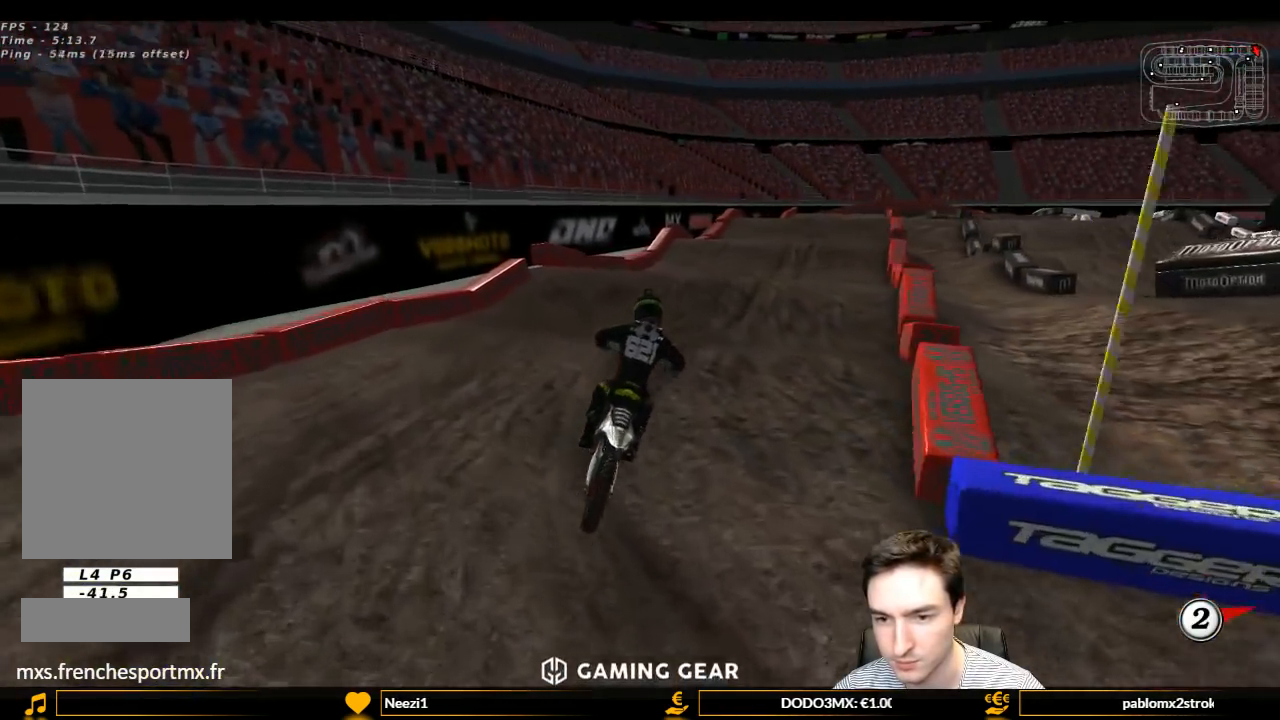
{"buttons": ["R2"], "left_stick": "center", "right_stick": "center", "events": [[67, "left_stick", "center"], [233, "left_stick", "right"], [333, "left_stick", "down-left"], [367, "L1", "up"], [433, "left_stick", "center"]]}
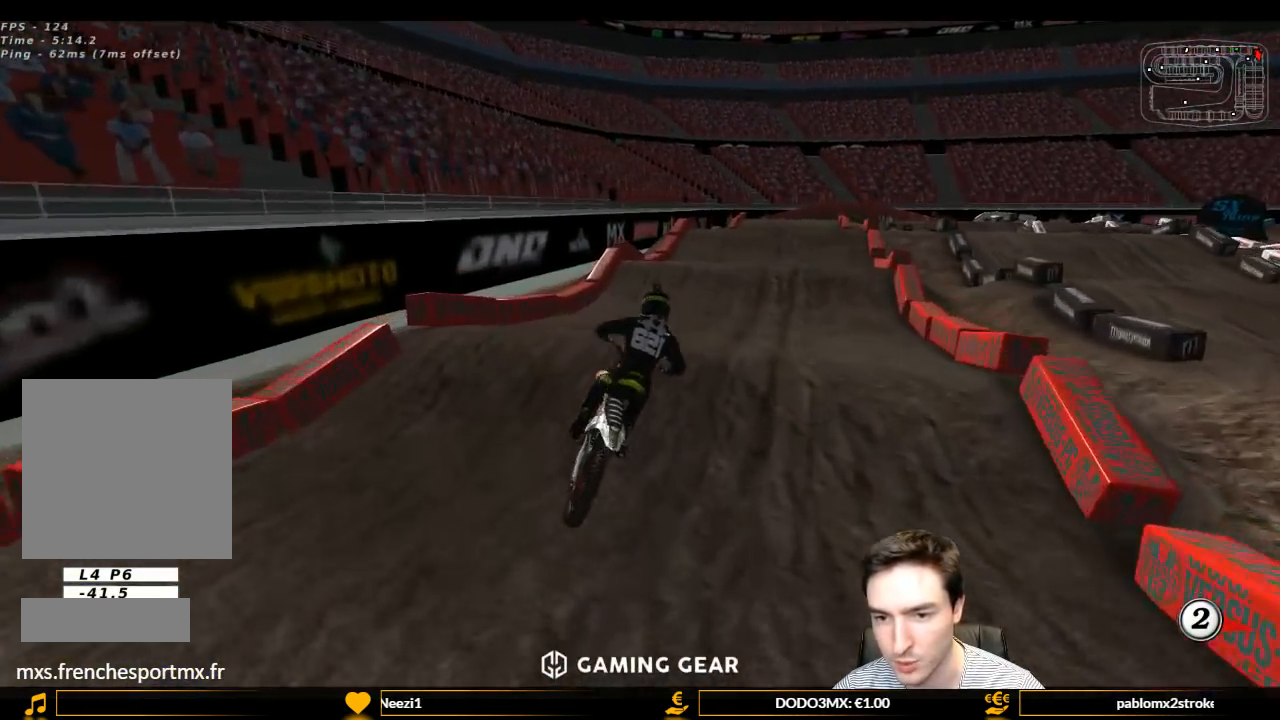
{"buttons": ["R2"], "left_stick": "down-left", "right_stick": "center", "events": [[100, "R2", "up"], [300, "left_stick", "down-left"], [433, "R2", "down"]]}
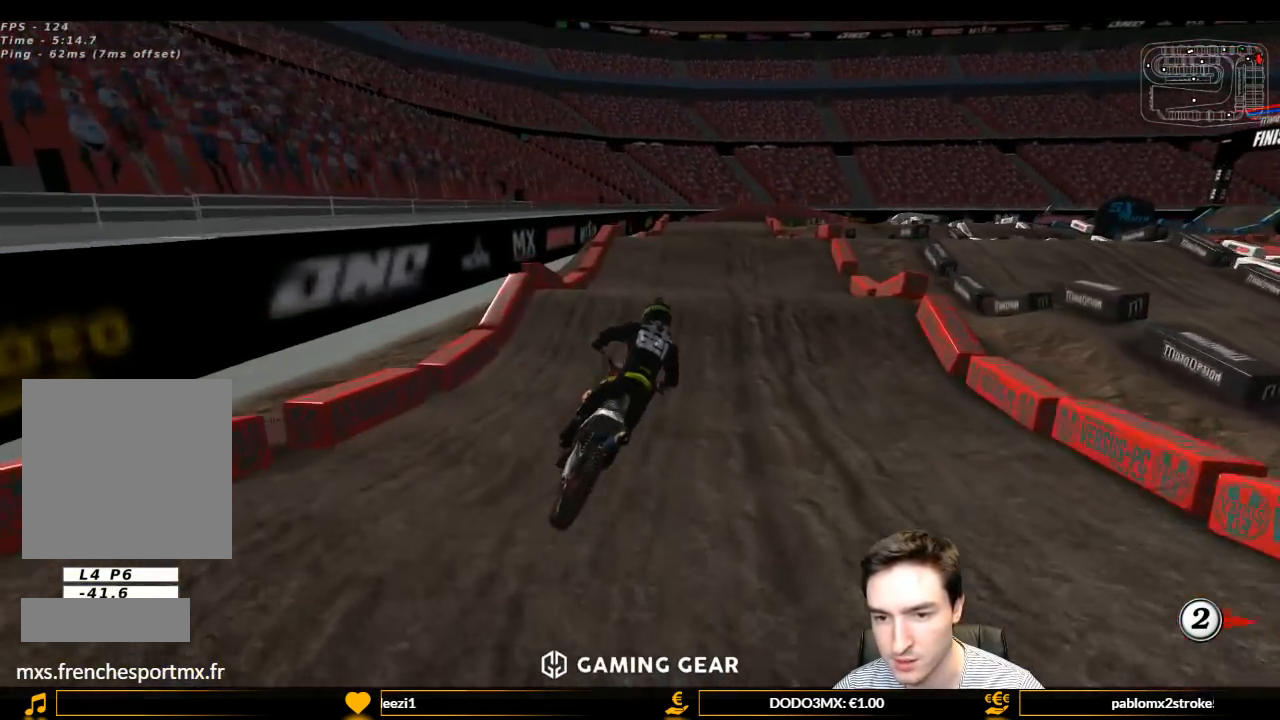
{"buttons": ["L1", "R2"], "left_stick": "left", "right_stick": "center", "events": [[67, "L1", "down"], [67, "left_stick", "center"], [333, "left_stick", "left"]]}
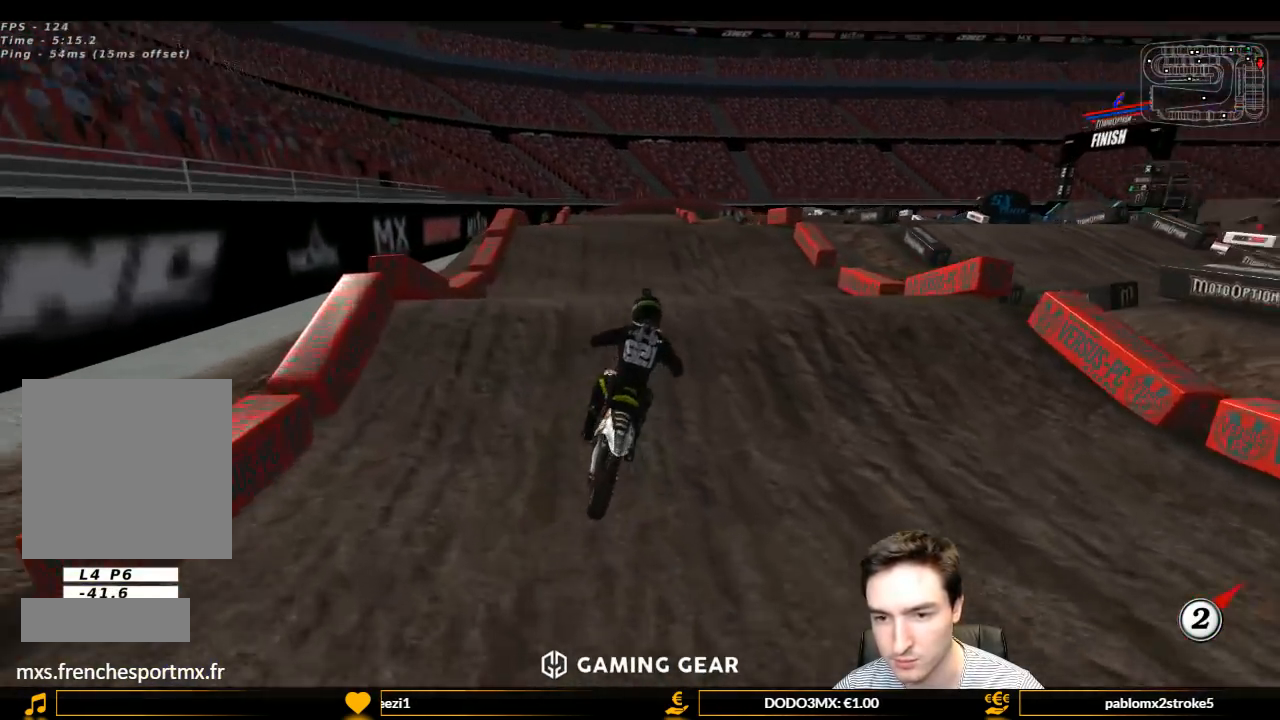
{"buttons": ["R2"], "left_stick": "right", "right_stick": "center", "events": [[67, "left_stick", "center"], [167, "L1", "up"], [400, "left_stick", "right"]]}
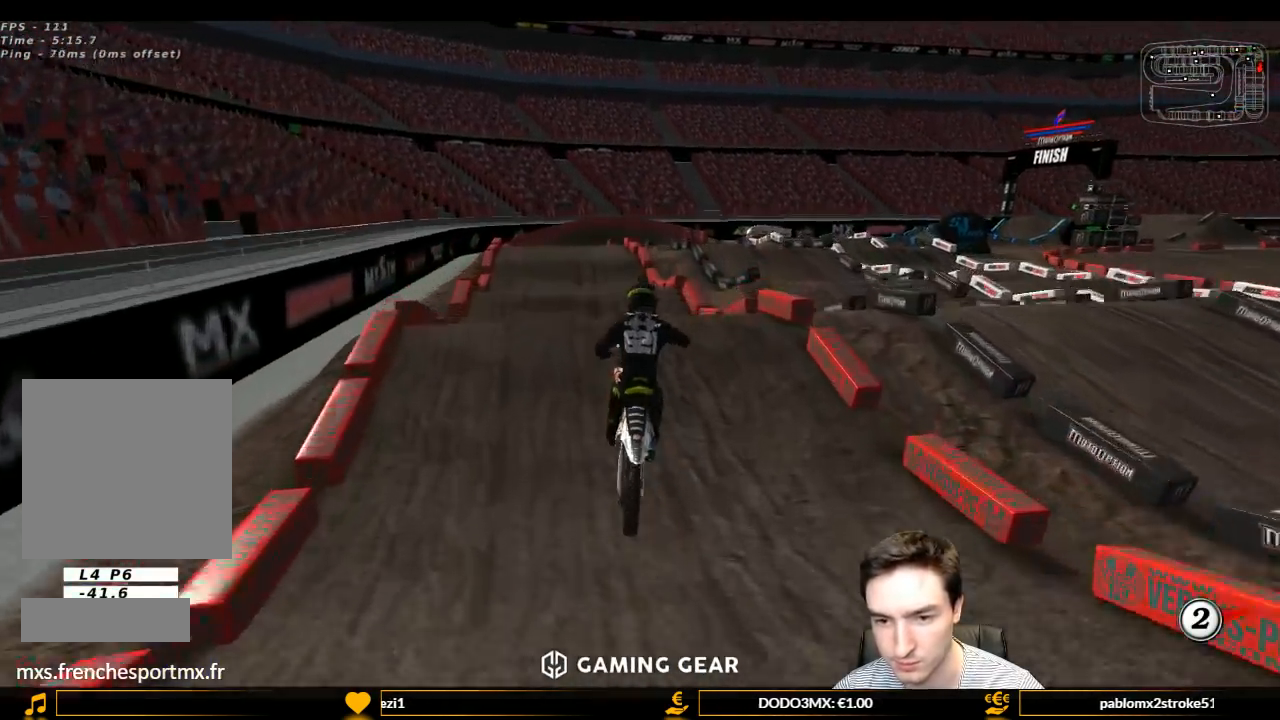
{"buttons": ["L1"], "left_stick": "left", "right_stick": "center", "events": [[33, "R2", "up"], [267, "left_stick", "down-left"], [367, "left_stick", "left"], [433, "L1", "down"]]}
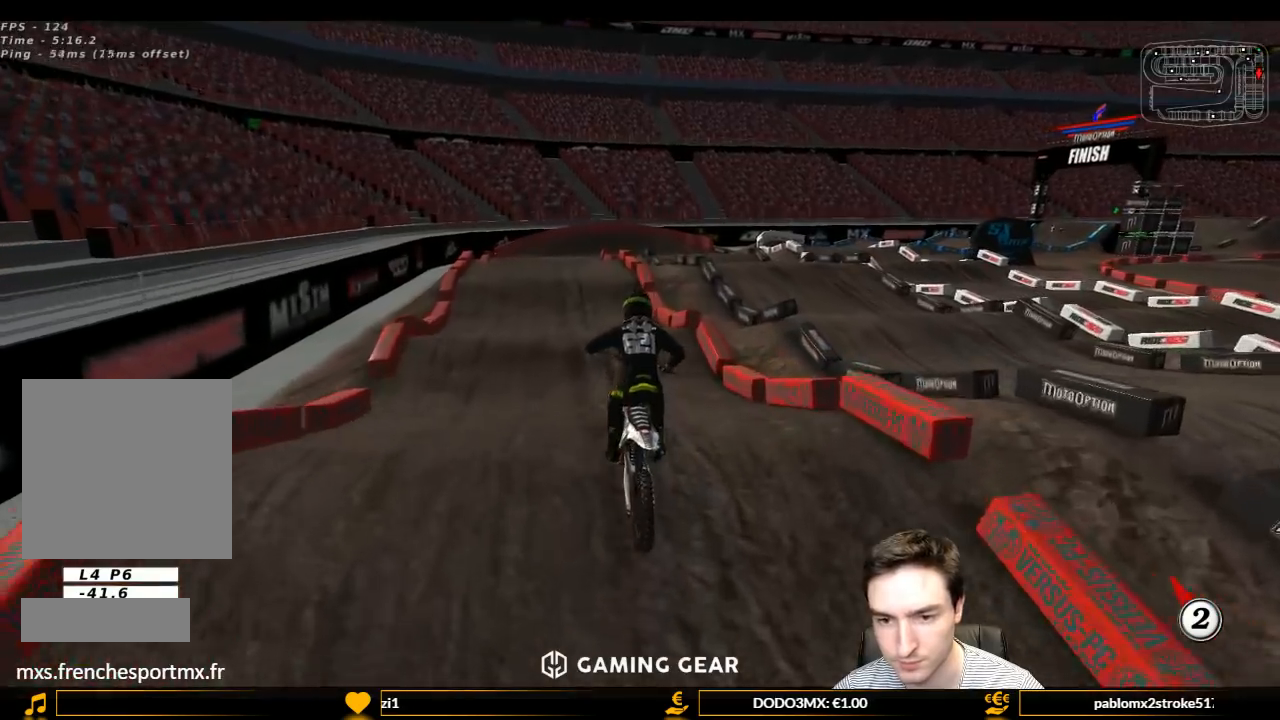
{"buttons": ["R2"], "left_stick": "center", "right_stick": "center", "events": [[133, "B", "down"], [133, "L1", "up"], [200, "B", "up"], [200, "R2", "down"], [200, "left_stick", "center"]]}
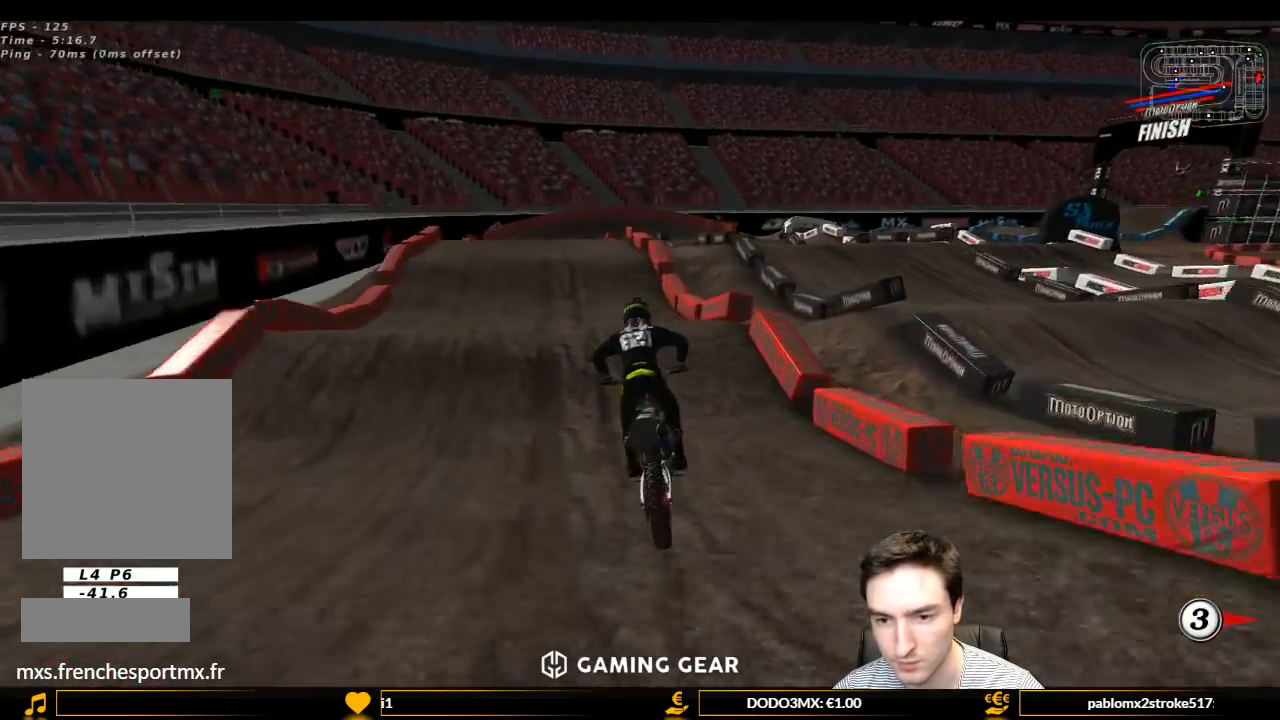
{"buttons": ["R2"], "left_stick": "down", "right_stick": "center", "events": [[400, "left_stick", "down"]]}
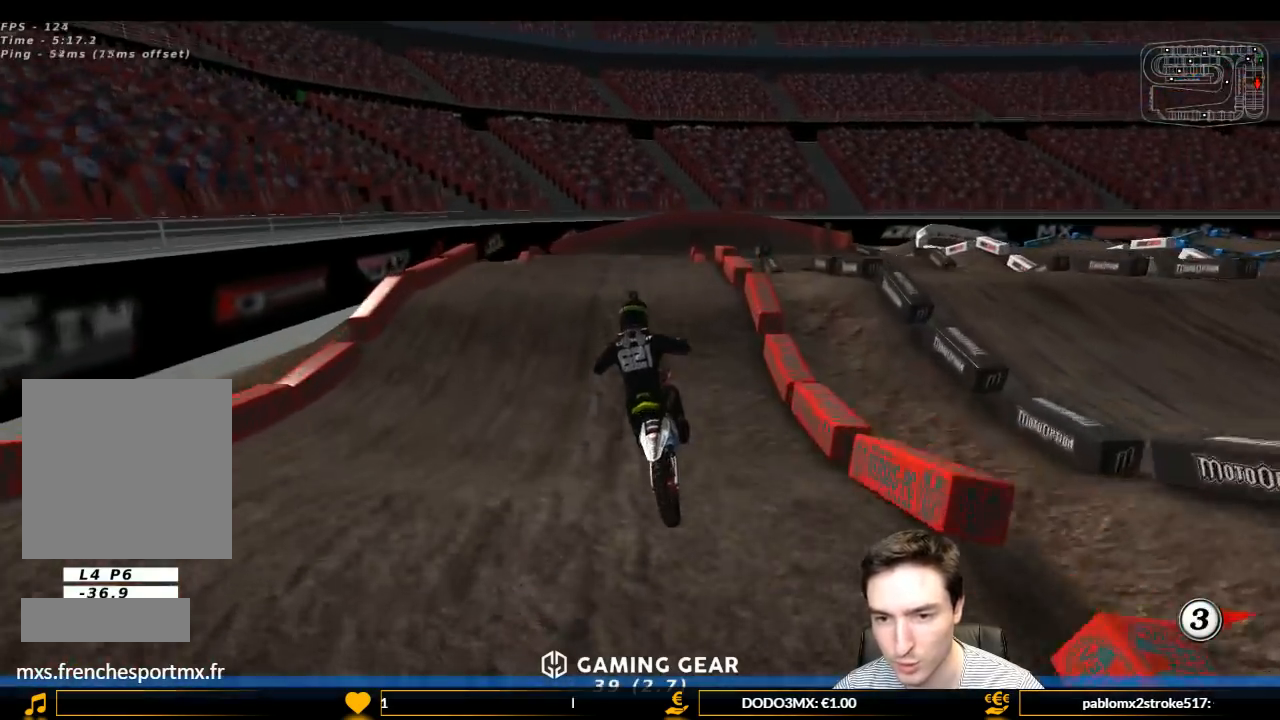
{"buttons": ["R2"], "left_stick": "down-right", "right_stick": "center", "events": [[133, "R2", "up"], [333, "R2", "down"], [333, "left_stick", "down-right"]]}
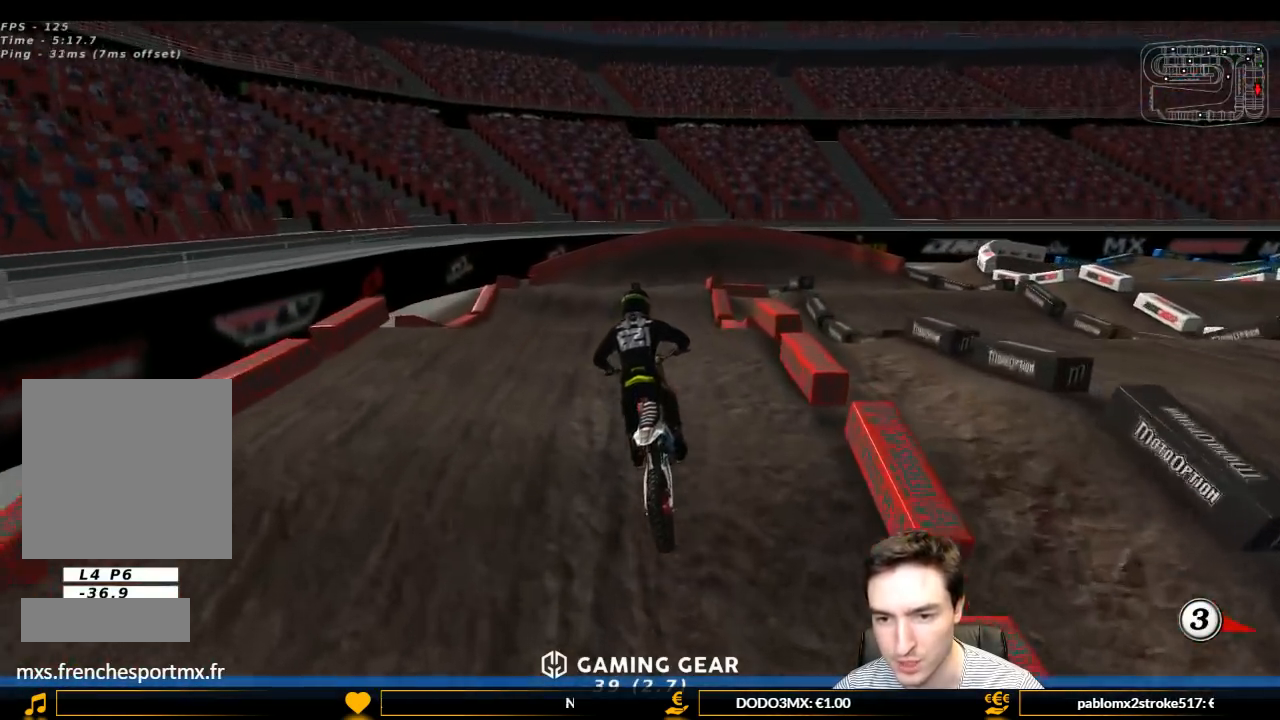
{"buttons": ["R2"], "left_stick": "center", "right_stick": "center", "events": [[67, "left_stick", "center"], [400, "left_stick", "down"], [500, "left_stick", "center"]]}